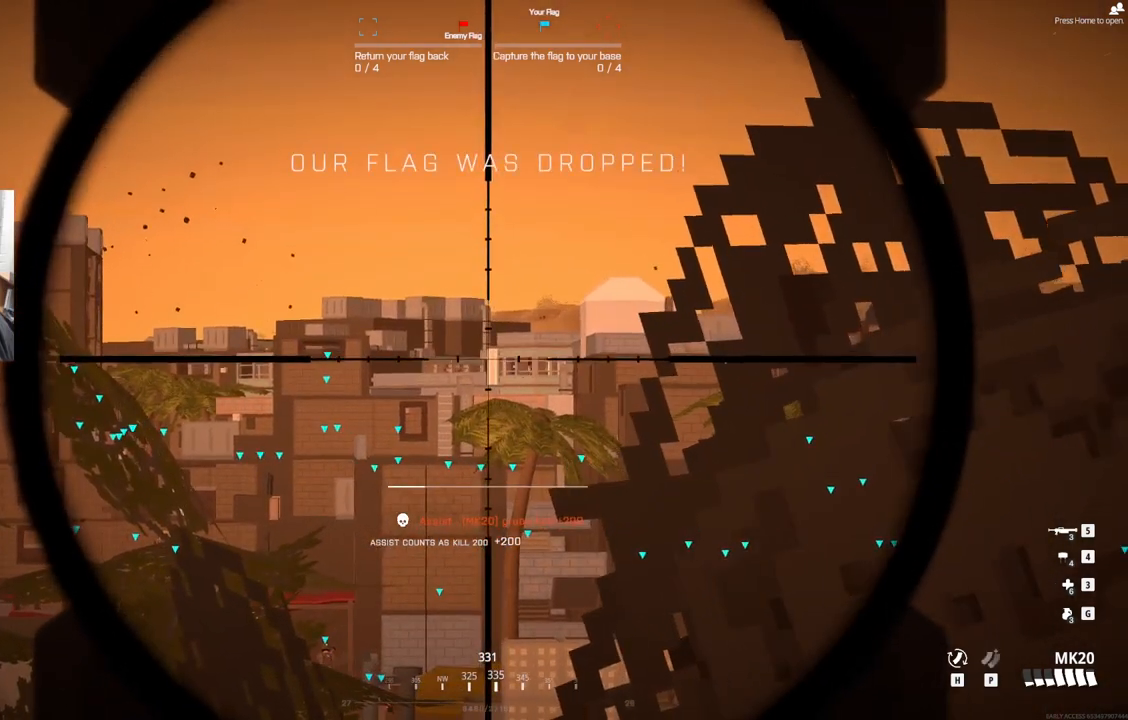
Gameplay with a controller (PlayStation layout); each line is a JSON object with the inputs held at the frame after it. "events" lists button and stick changes between this image and that frame as [ms after this image, input, new state], when the widget could be followed in between. Not read: right_stick.
{"buttons": ["L2"], "left_stick": "center", "events": []}
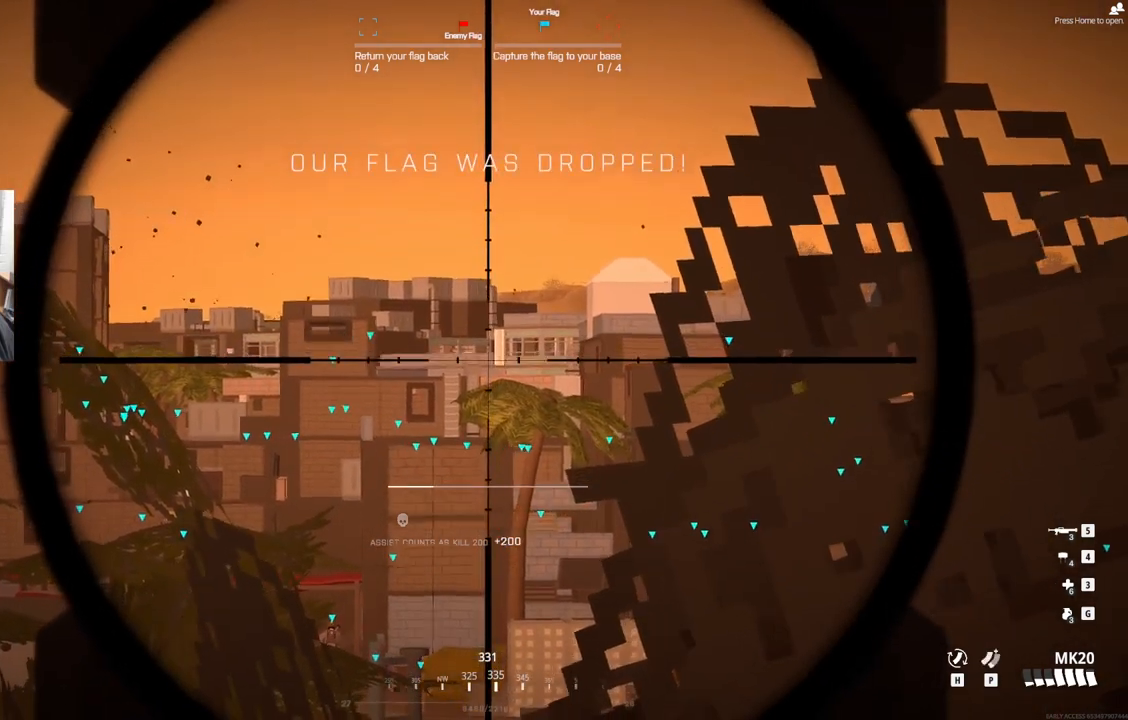
{"buttons": [], "left_stick": "center", "events": [[250, "L2", "up"]]}
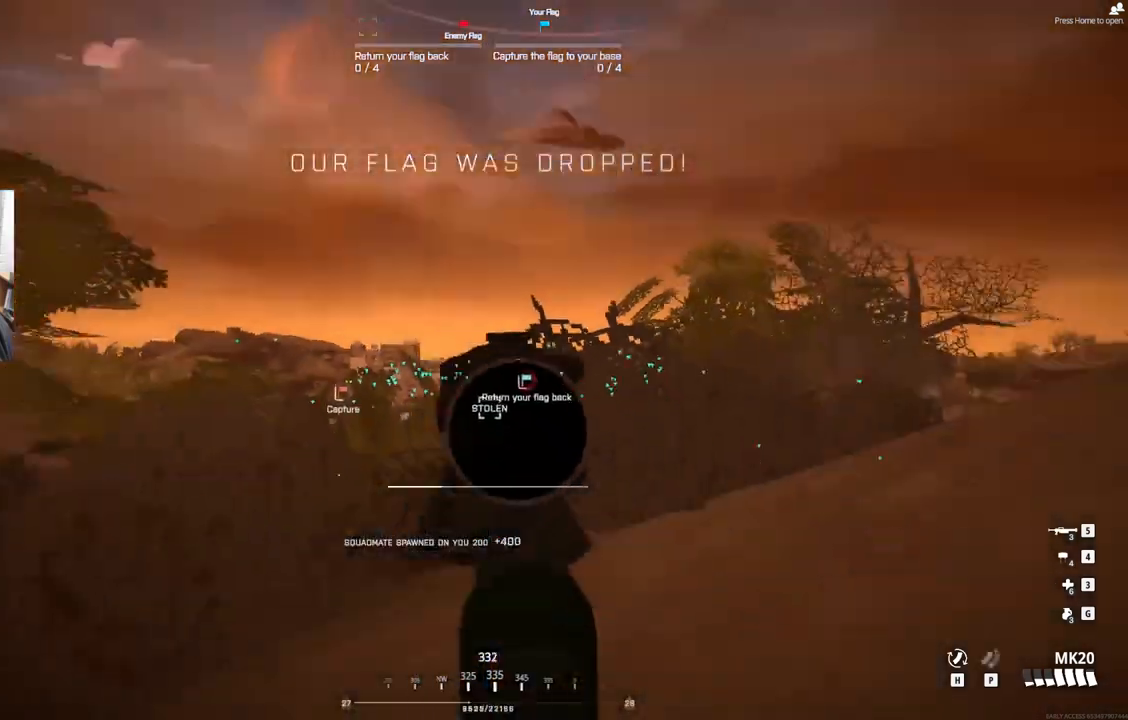
{"buttons": [], "left_stick": "center", "events": []}
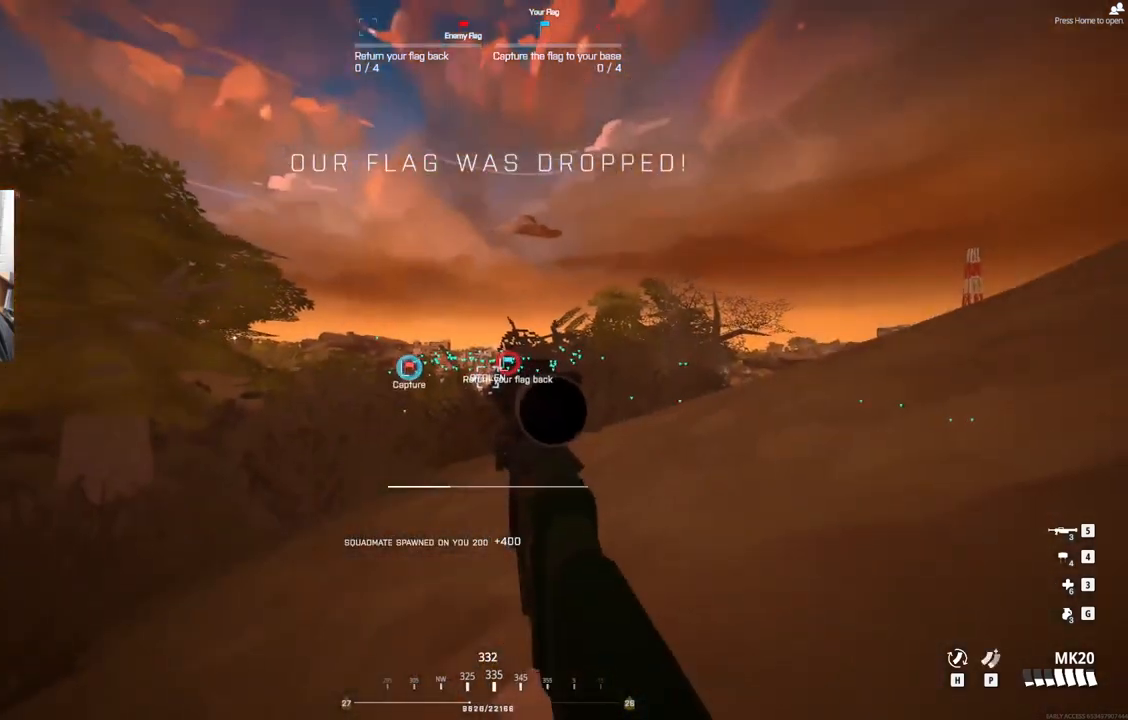
{"buttons": [], "left_stick": "up-right", "events": [[50, "left_stick", "up-right"]]}
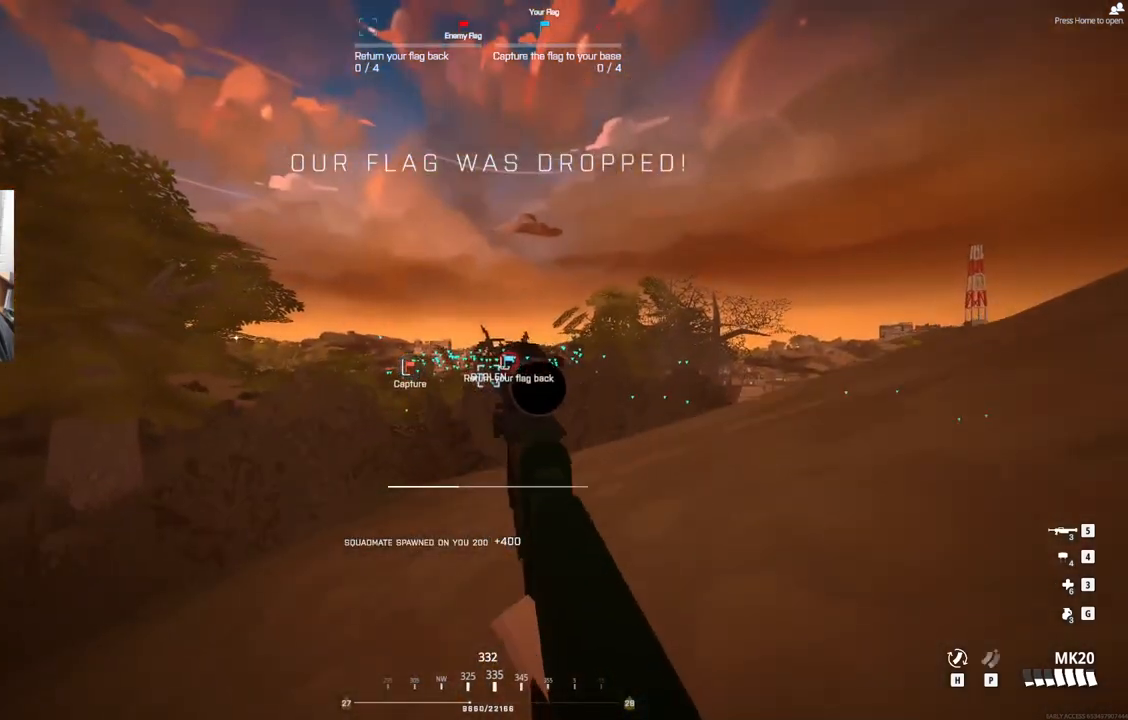
{"buttons": [], "left_stick": "up-right", "events": []}
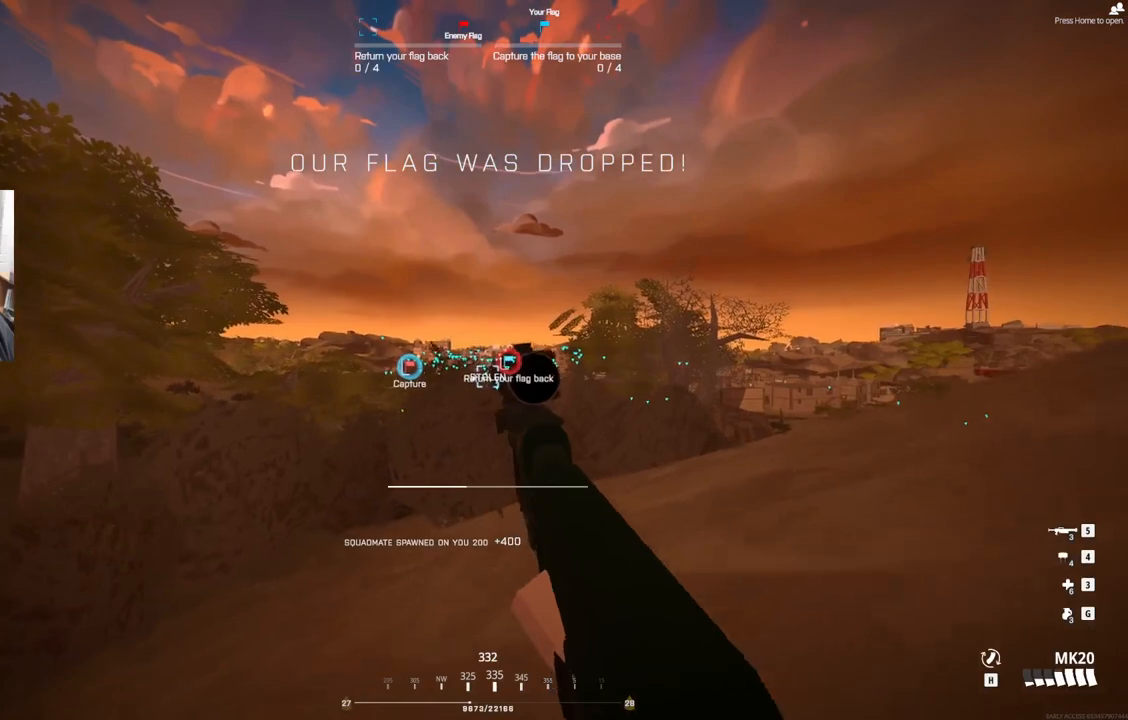
{"buttons": [], "left_stick": "center", "events": [[67, "left_stick", "center"]]}
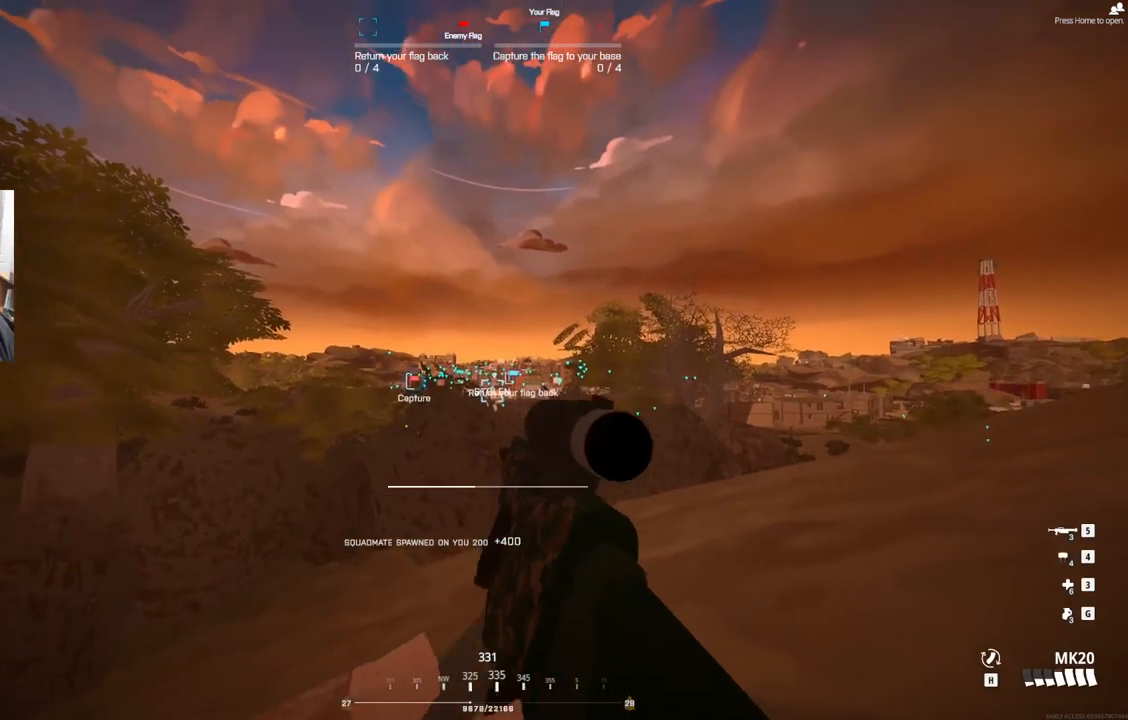
{"buttons": [], "left_stick": "center", "events": []}
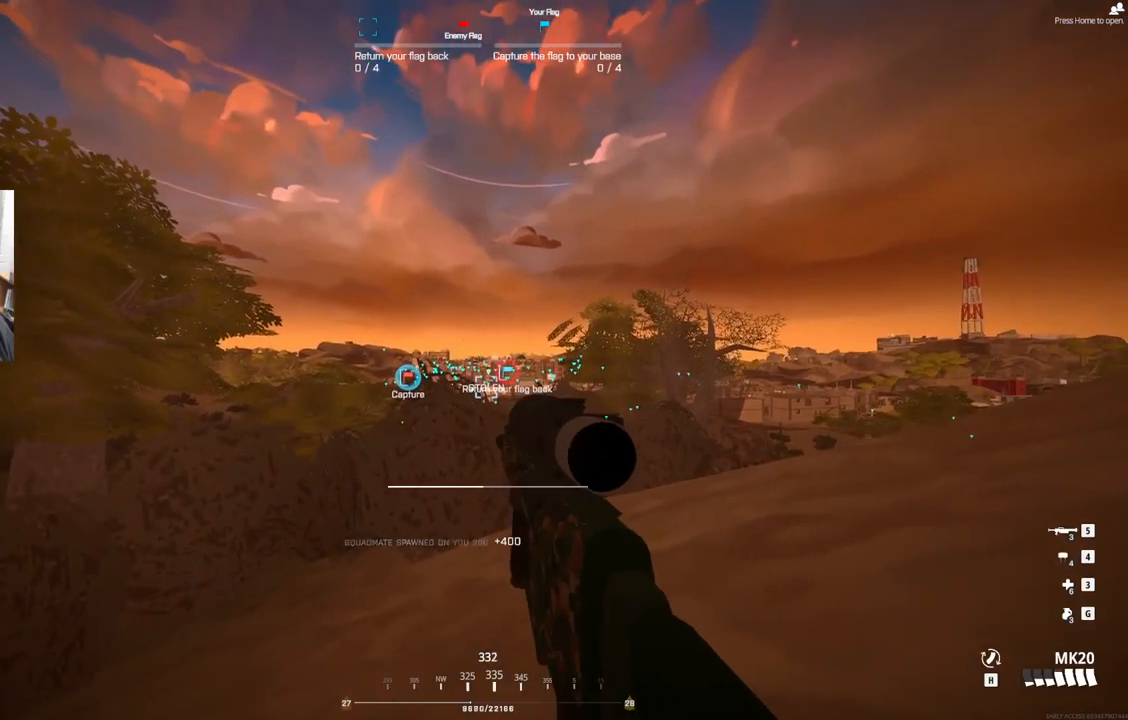
{"buttons": [], "left_stick": "center", "events": []}
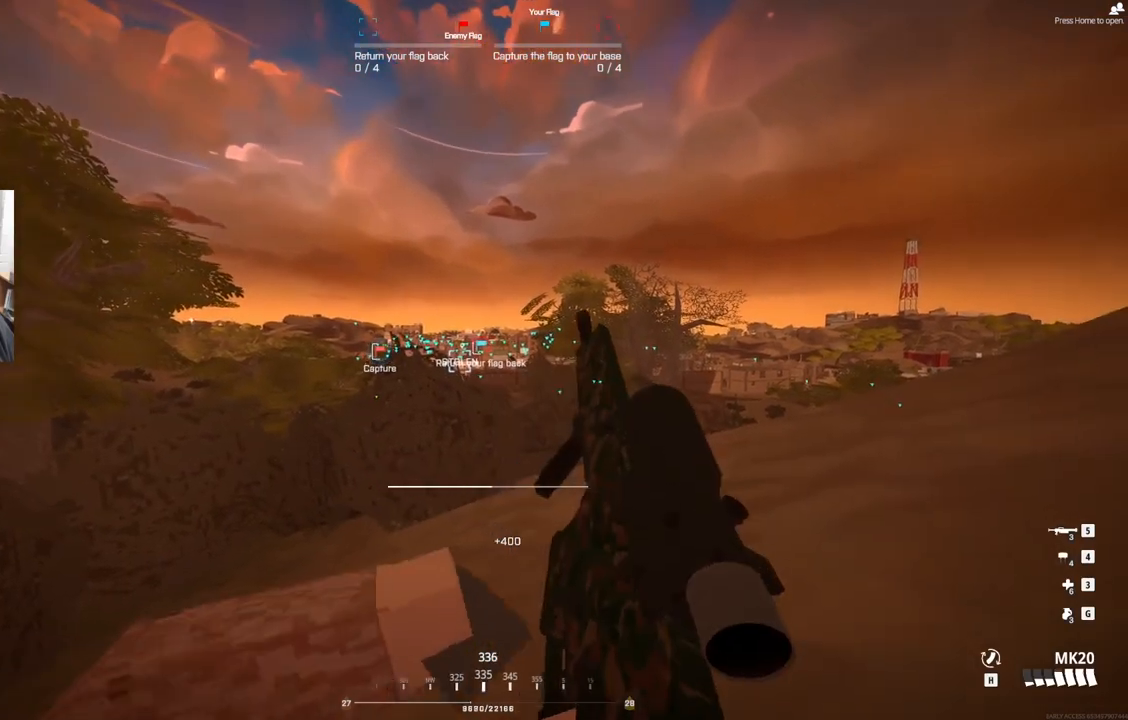
{"buttons": [], "left_stick": "center", "events": []}
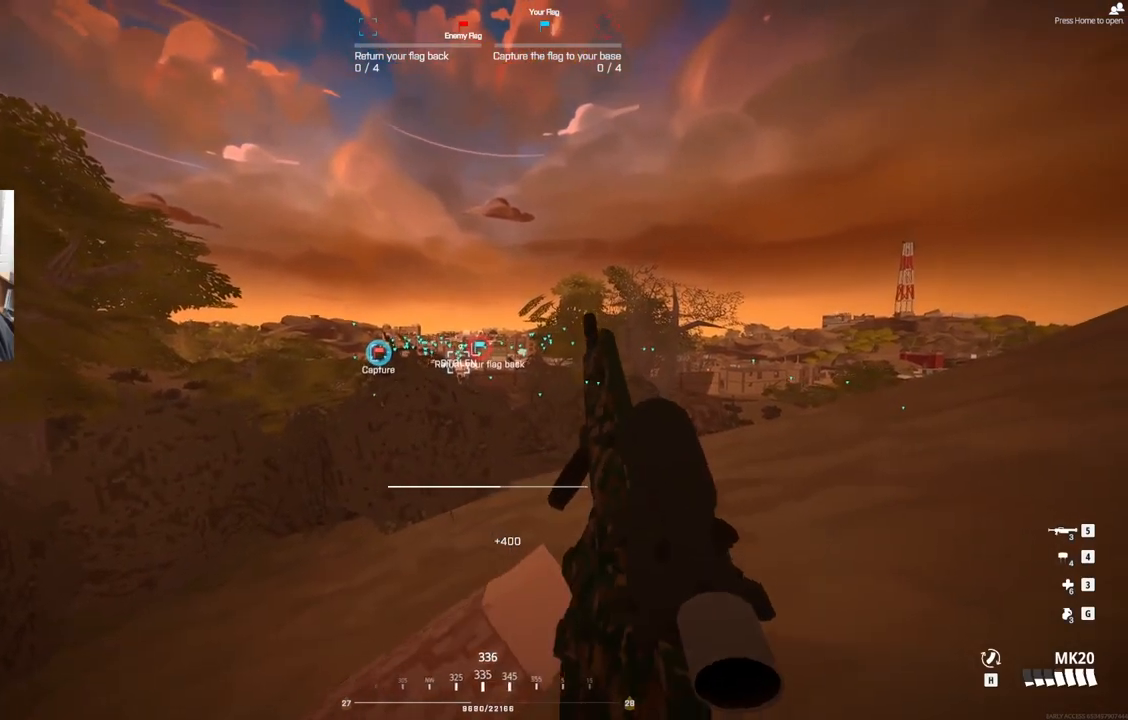
{"buttons": [], "left_stick": "center", "events": []}
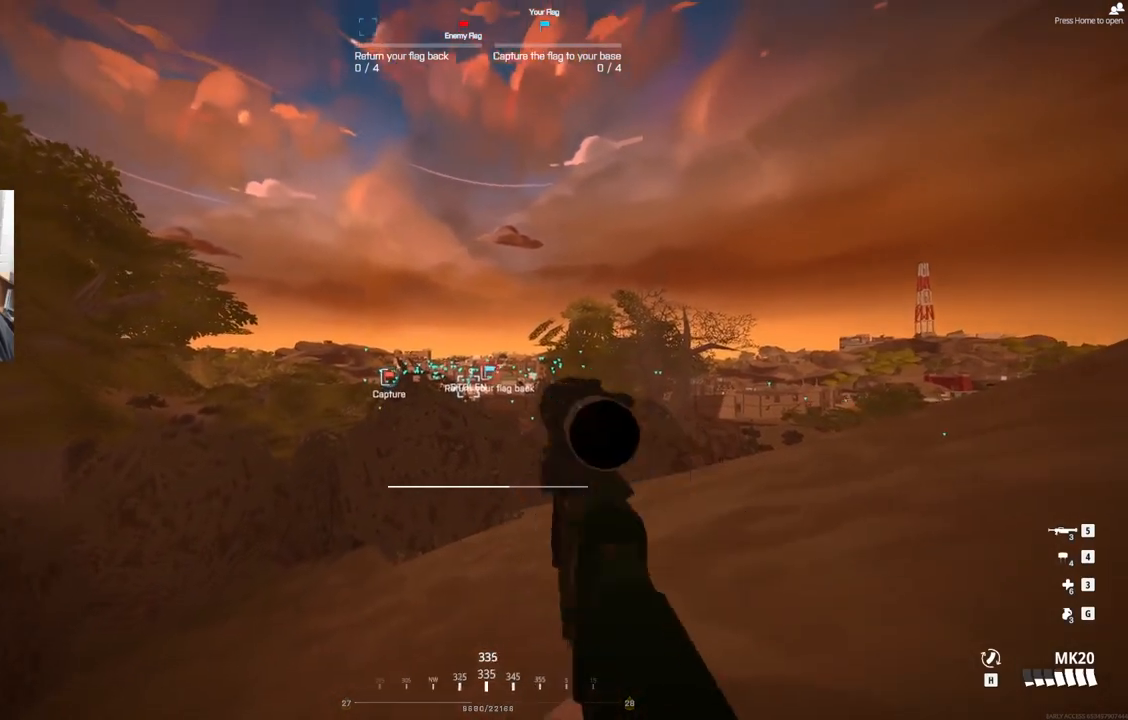
{"buttons": ["L2"], "left_stick": "center", "events": [[133, "L2", "down"]]}
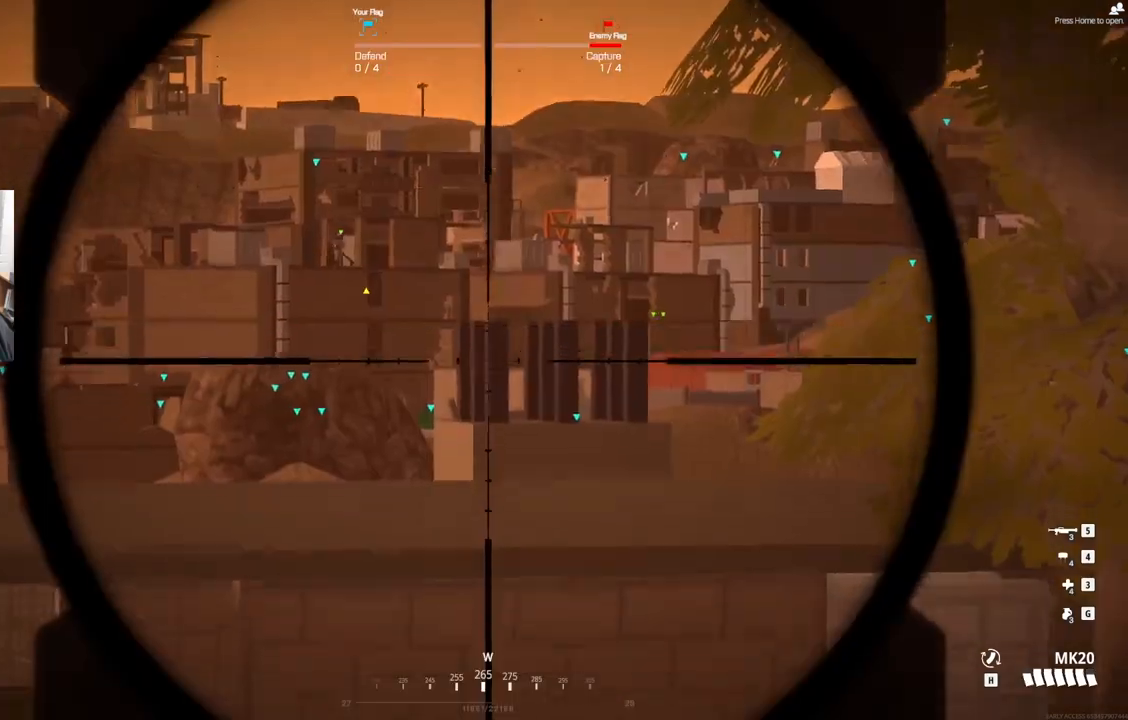
{"buttons": ["L2"], "left_stick": "center", "events": []}
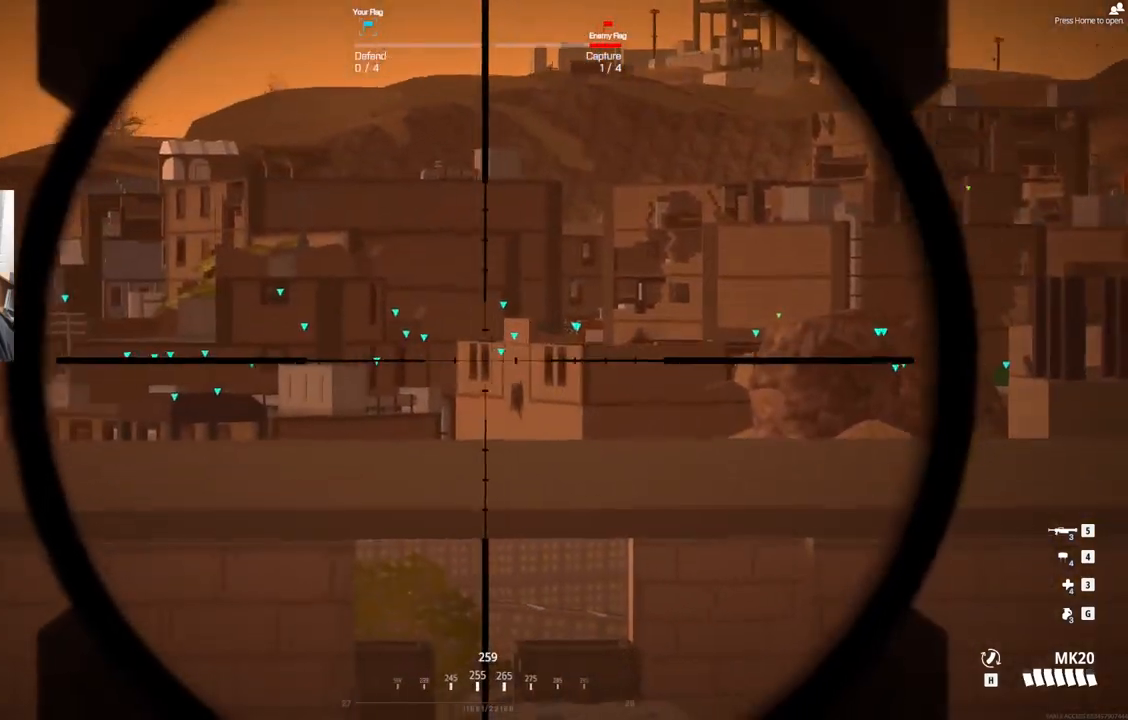
{"buttons": ["L2"], "left_stick": "center", "events": []}
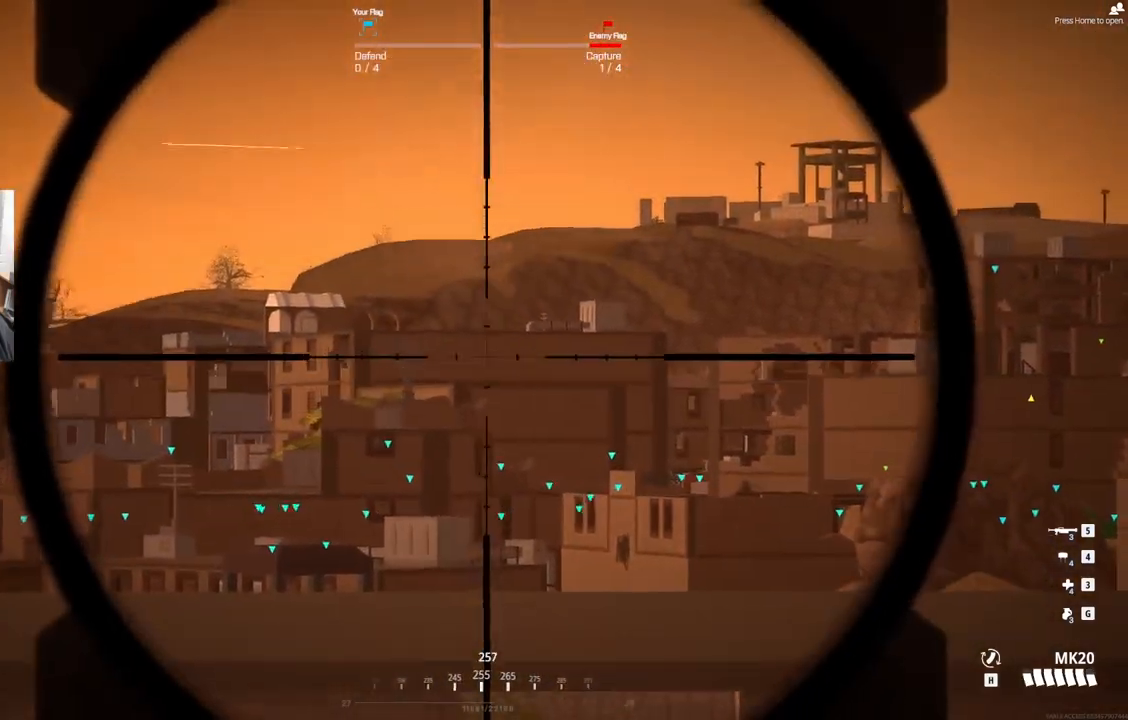
{"buttons": ["L2"], "left_stick": "center", "events": []}
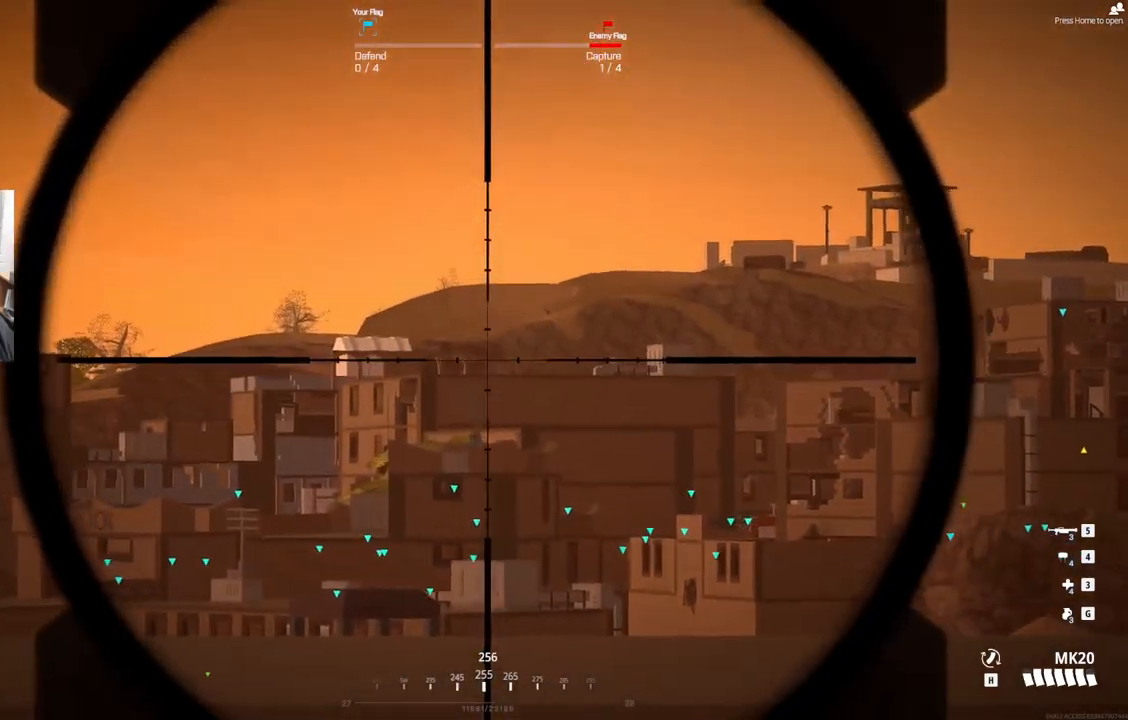
{"buttons": ["L2"], "left_stick": "center", "events": []}
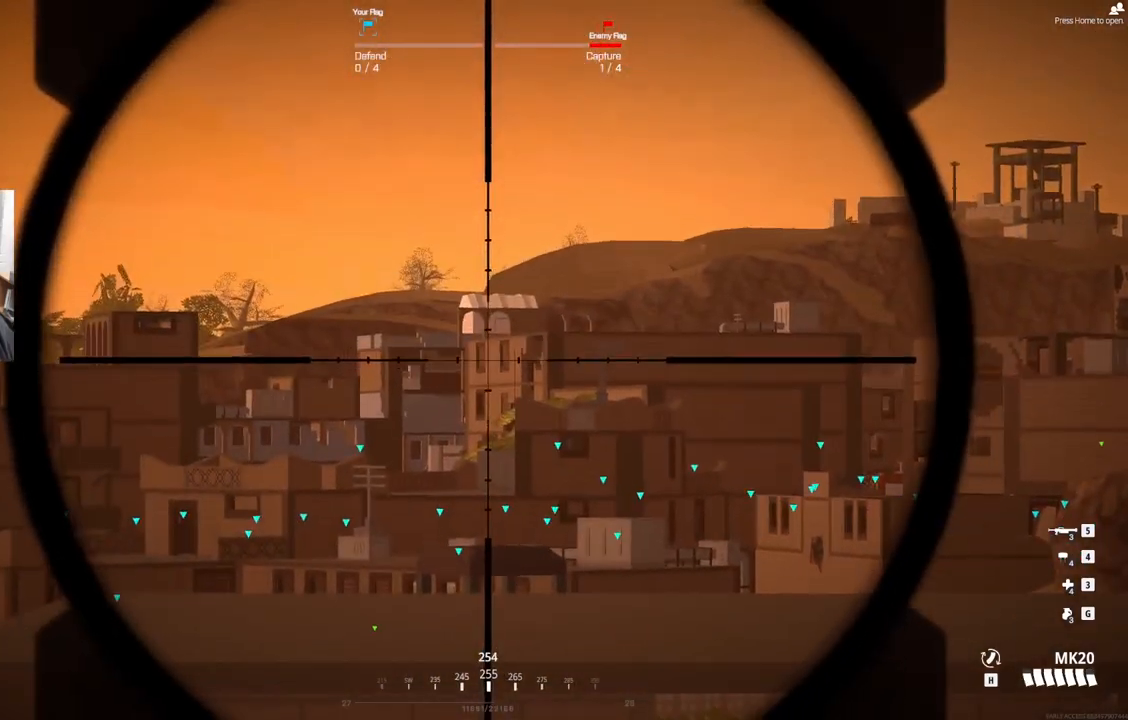
{"buttons": ["L2"], "left_stick": "center", "events": []}
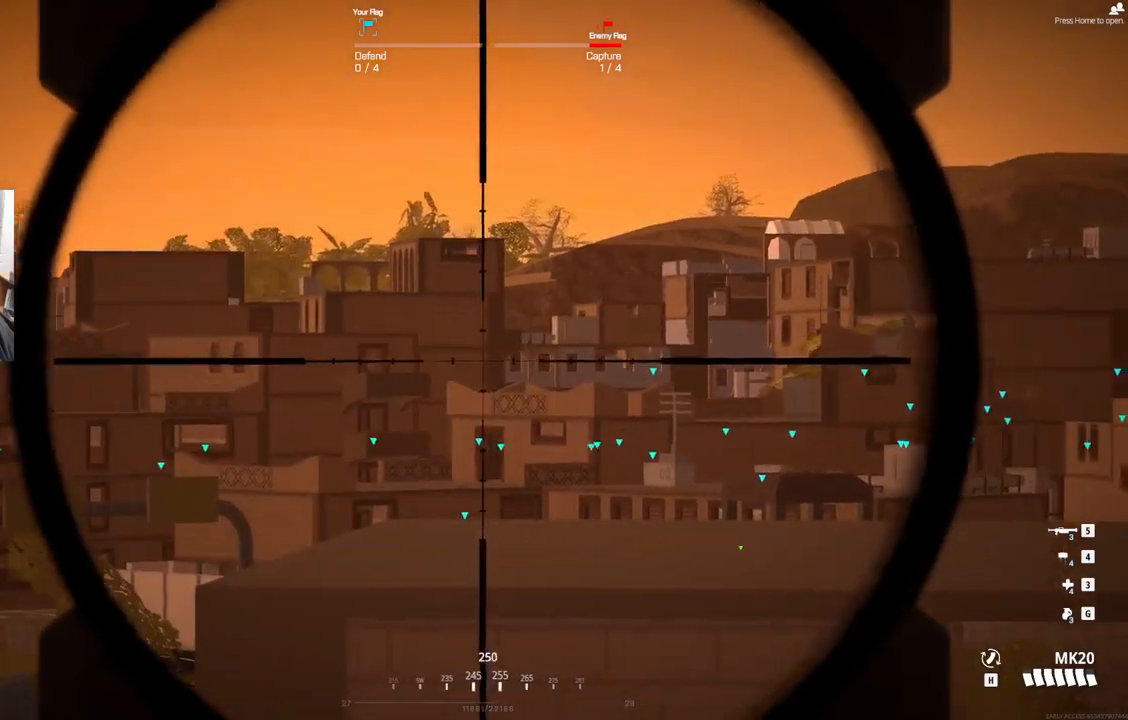
{"buttons": ["L2"], "left_stick": "center", "events": []}
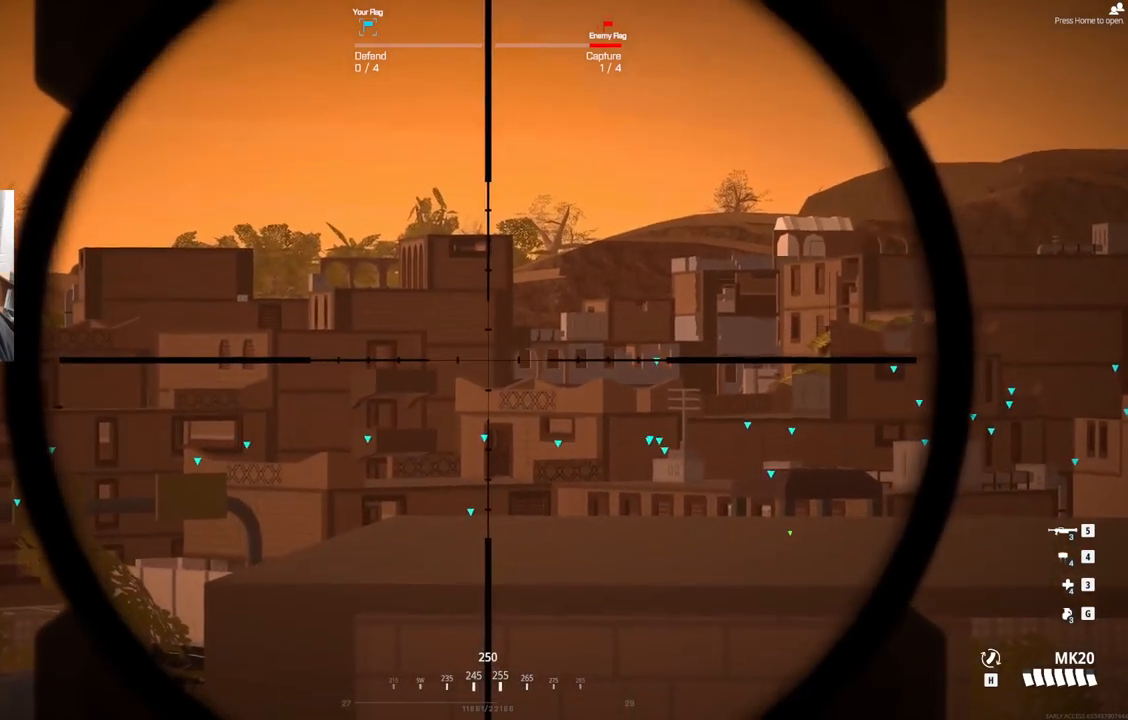
{"buttons": ["L2"], "left_stick": "center", "events": []}
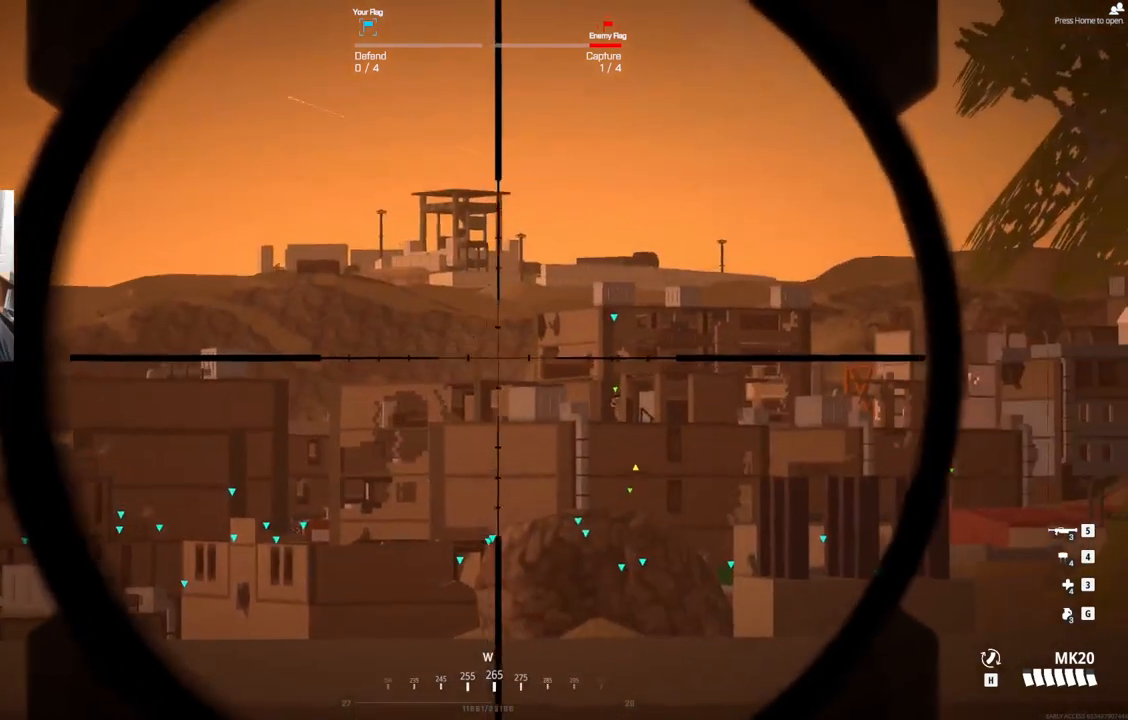
{"buttons": ["L2"], "left_stick": "center", "events": []}
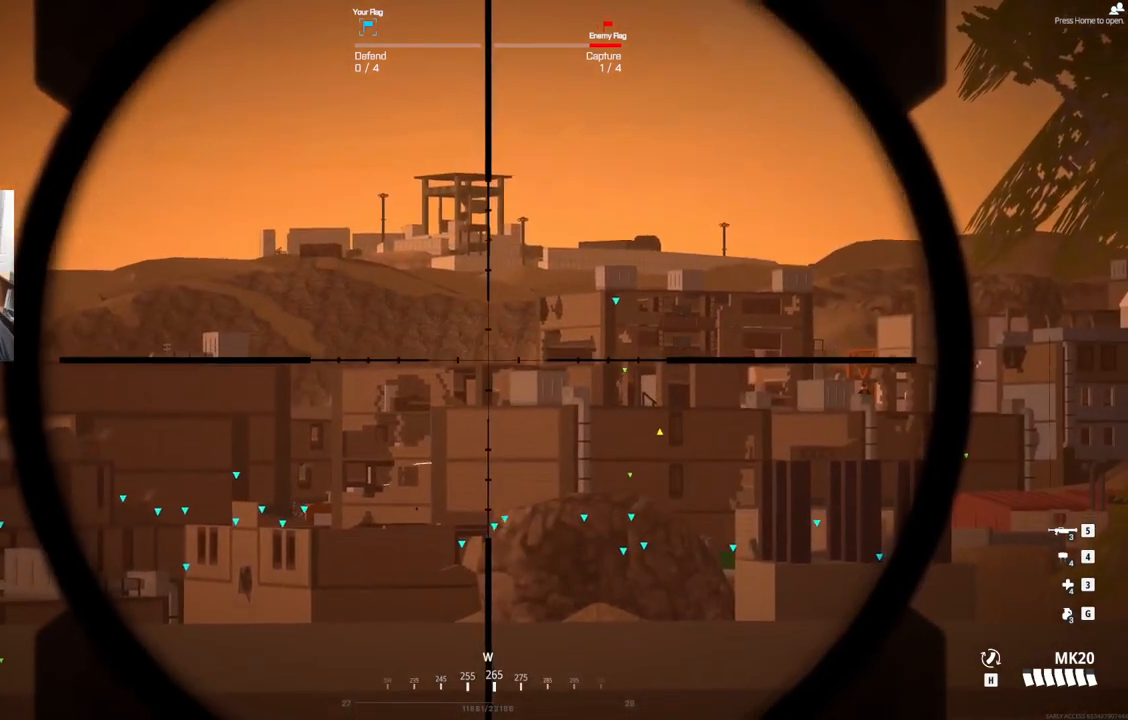
{"buttons": ["L2"], "left_stick": "center", "events": []}
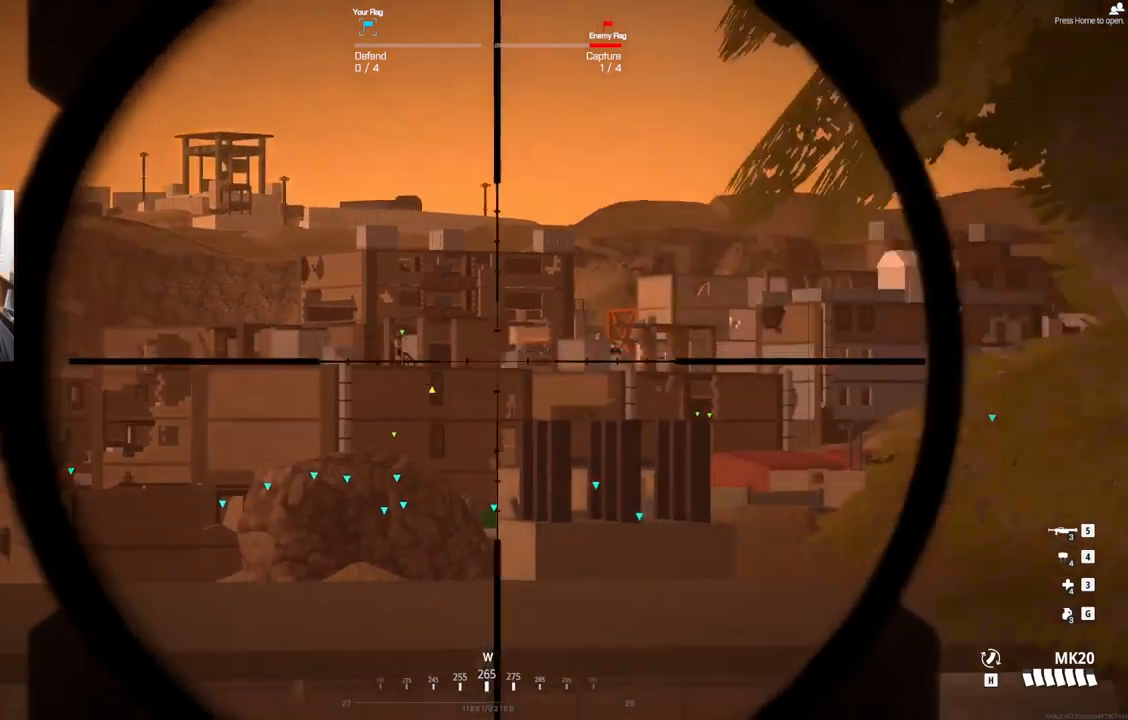
{"buttons": ["L2"], "left_stick": "center", "events": []}
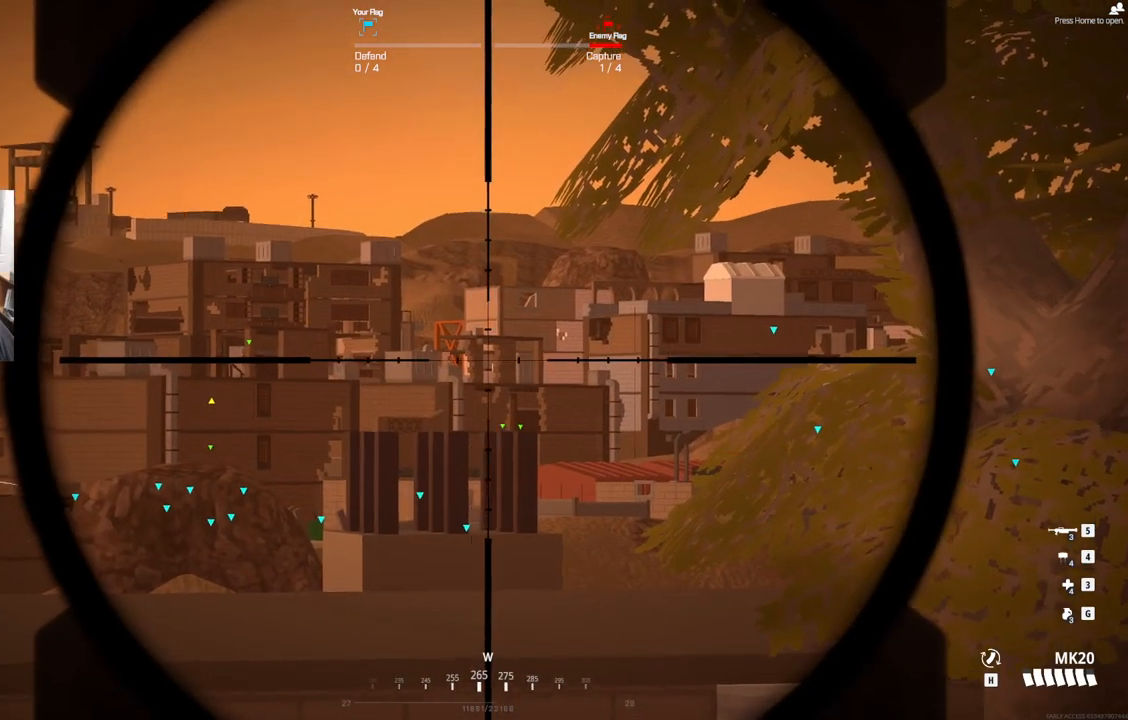
{"buttons": ["L2"], "left_stick": "center", "events": []}
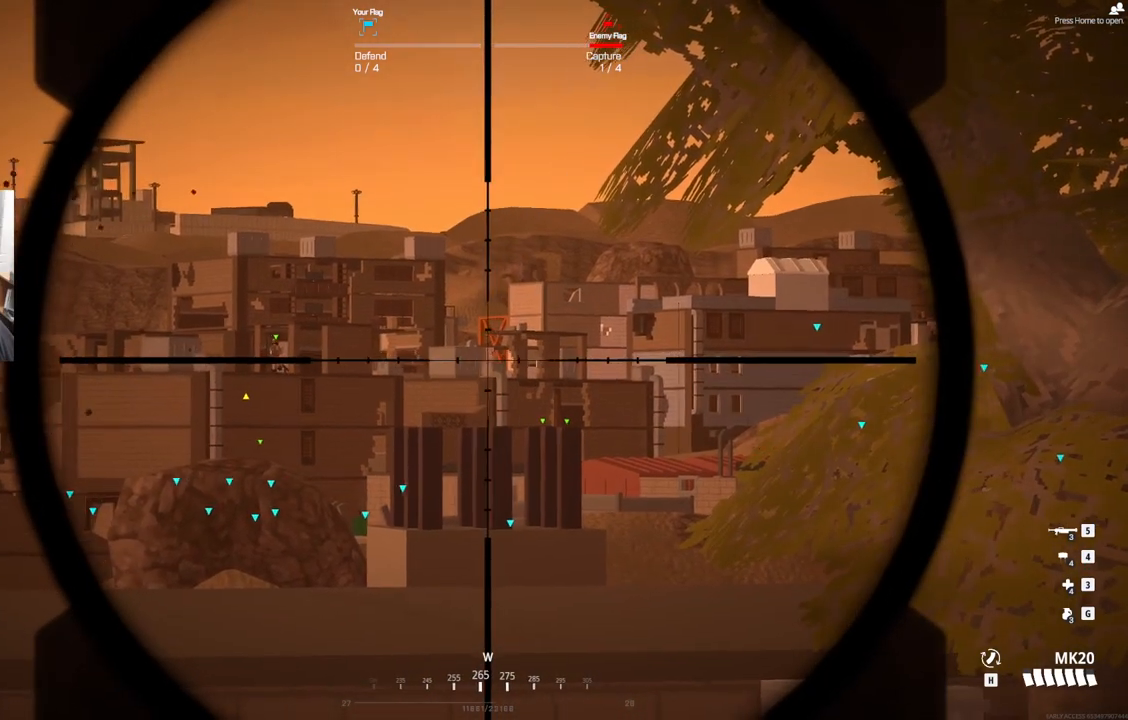
{"buttons": ["L2"], "left_stick": "center", "events": []}
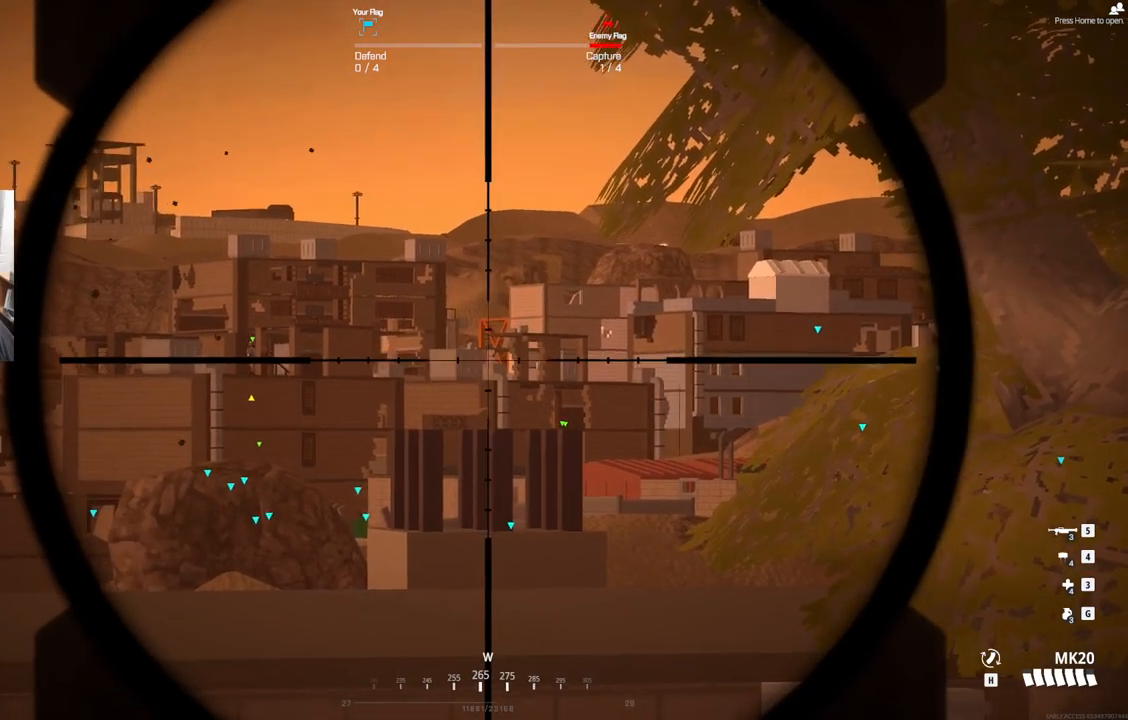
{"buttons": ["L2"], "left_stick": "center", "events": []}
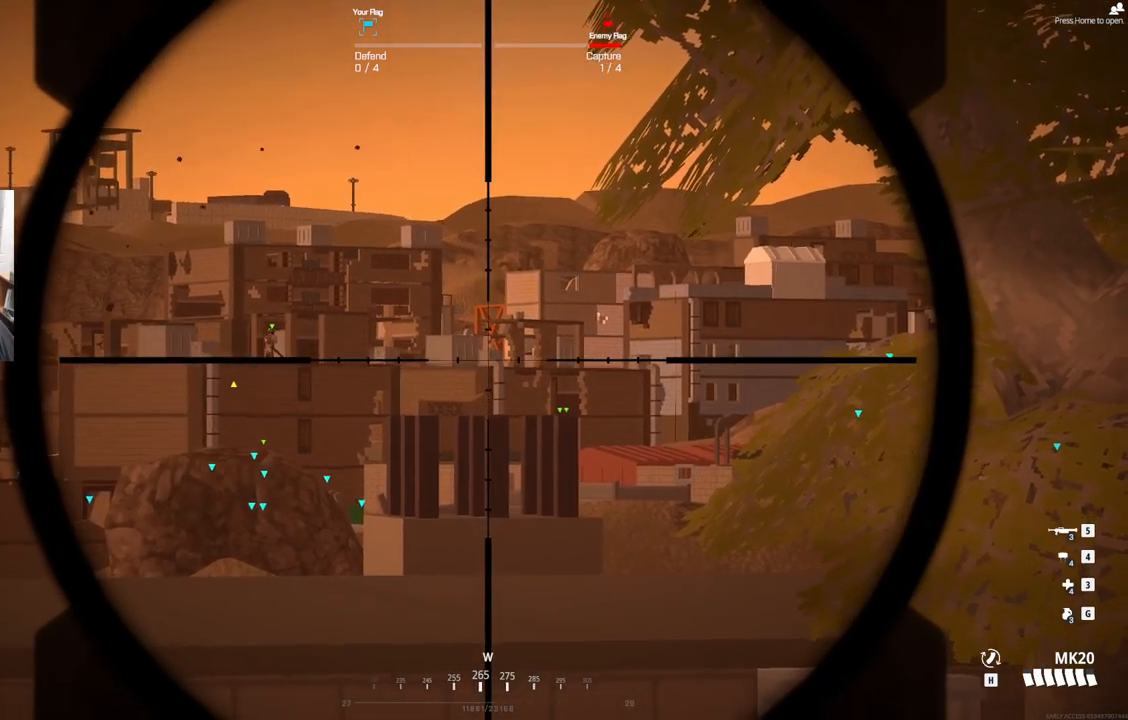
{"buttons": ["L2"], "left_stick": "center", "events": []}
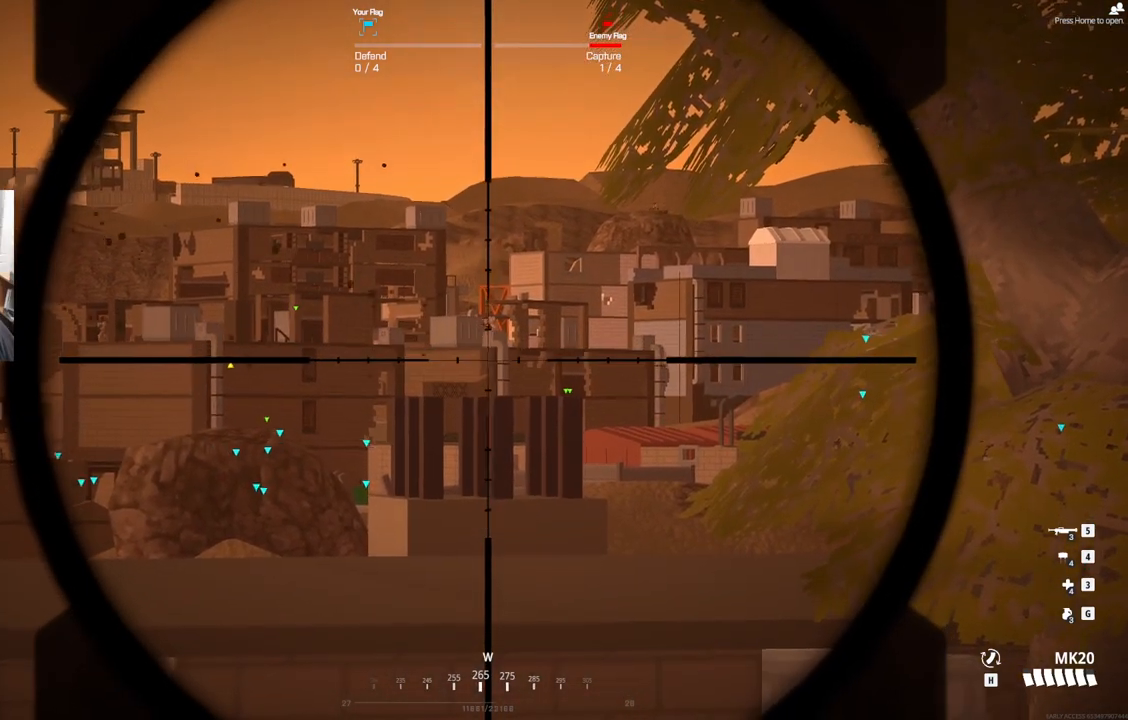
{"buttons": ["L2"], "left_stick": "center", "events": []}
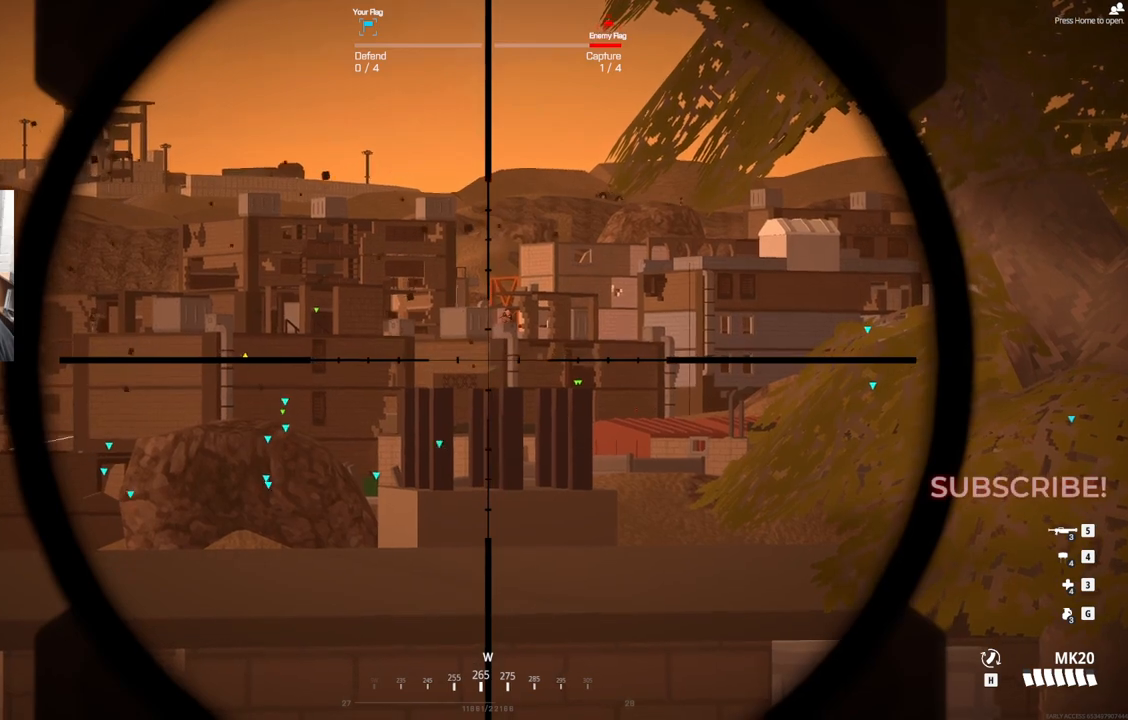
{"buttons": ["L2", "L3"], "left_stick": "center", "events": [[233, "L3", "down"]]}
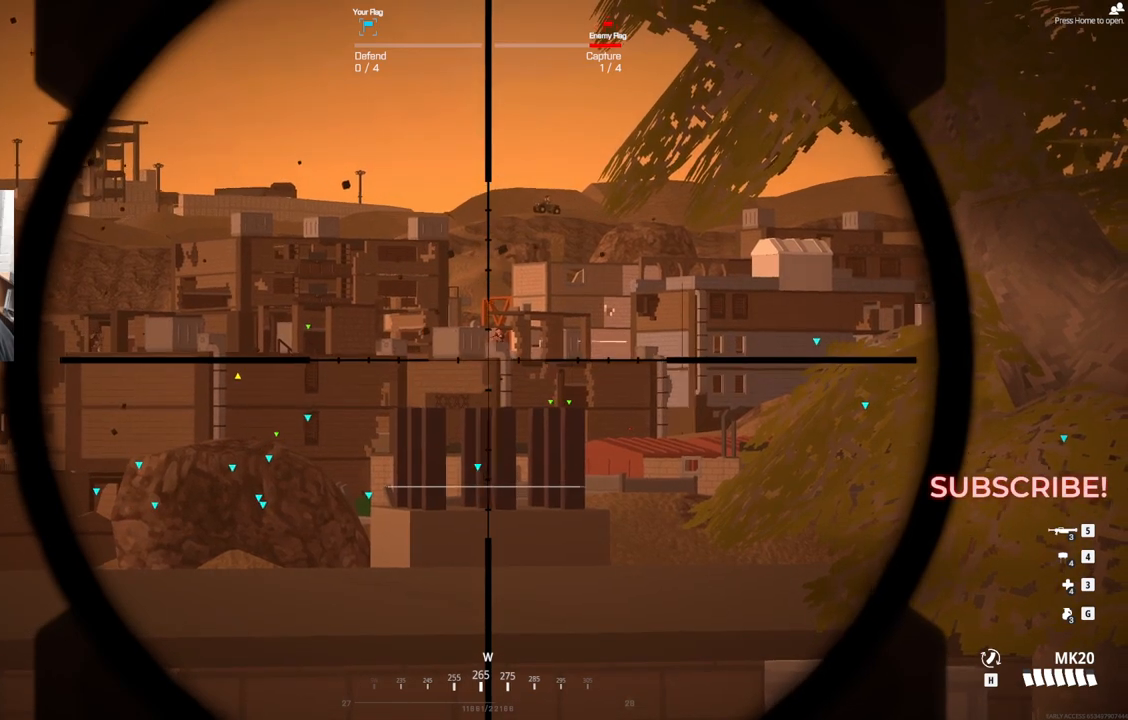
{"buttons": ["L2", "L3"], "left_stick": "center", "events": []}
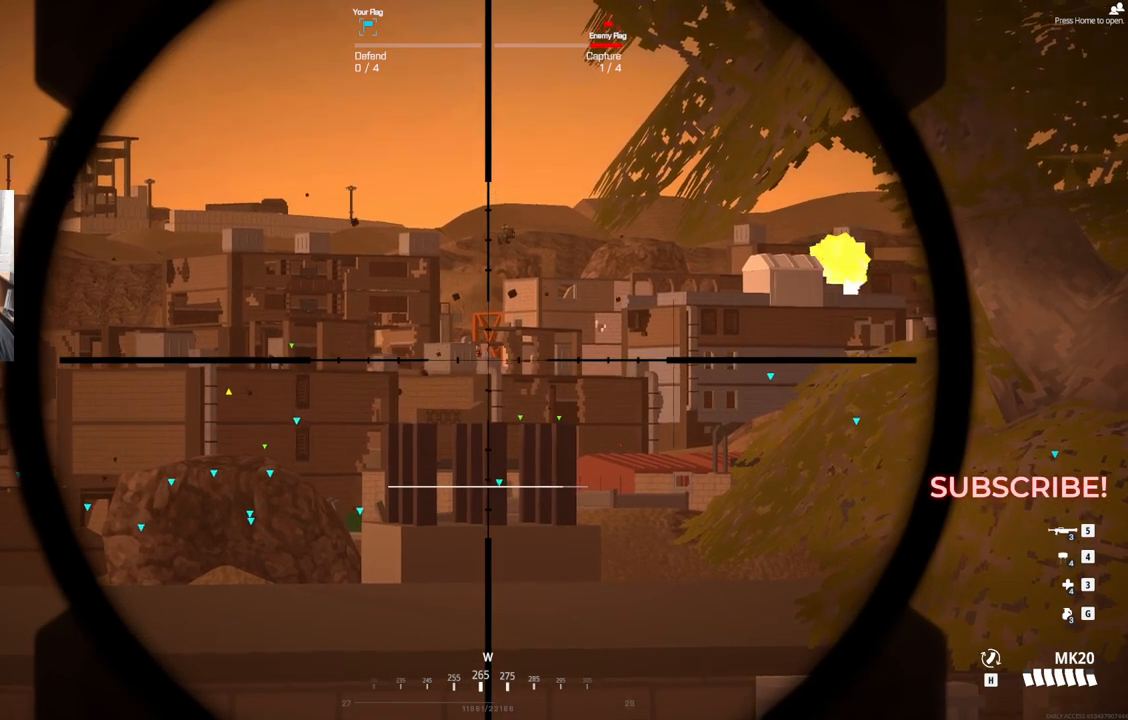
{"buttons": ["L2", "L3"], "left_stick": "center", "events": []}